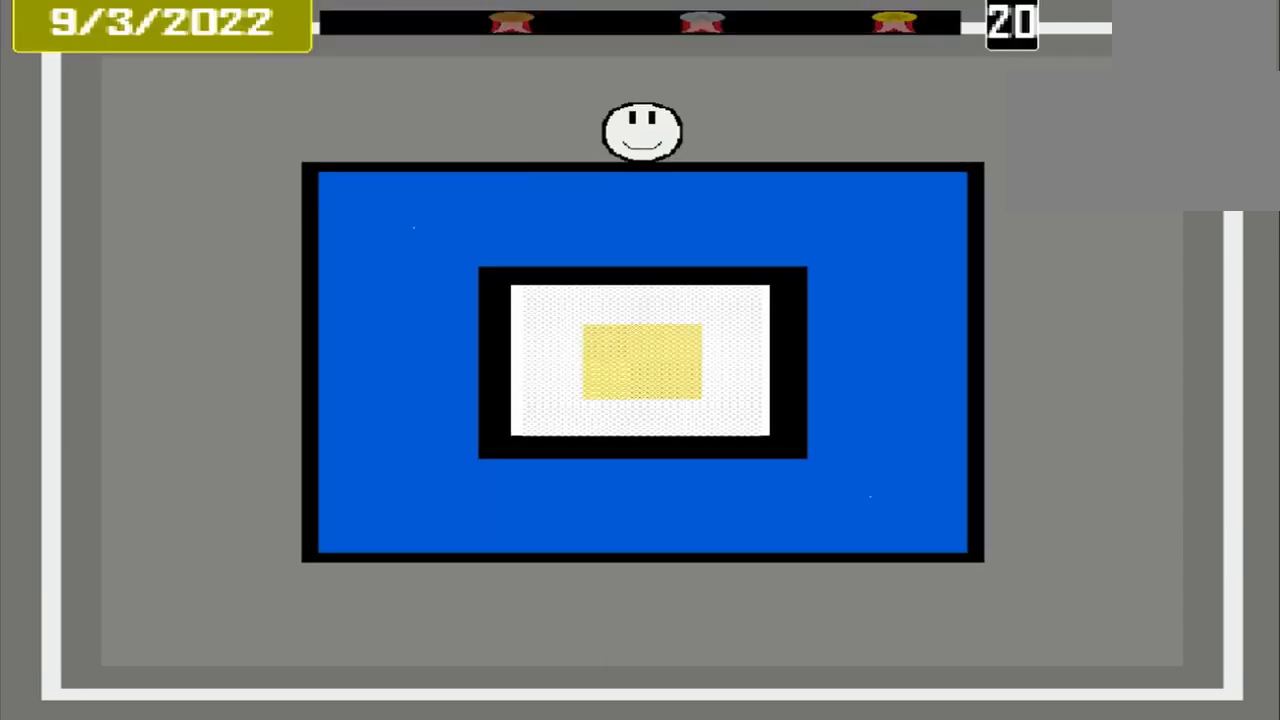
Gameplay with a controller (PlayStation layout); each line is a JSON object with the inputs held at the frame after it. "events" lists button and stick changes between this image and that frame as [ms after this image, input, new state], when the widget could be followed in between. Not read: L2 L3 R2 R3 left_stick right_stick.
{"buttons": [], "events": []}
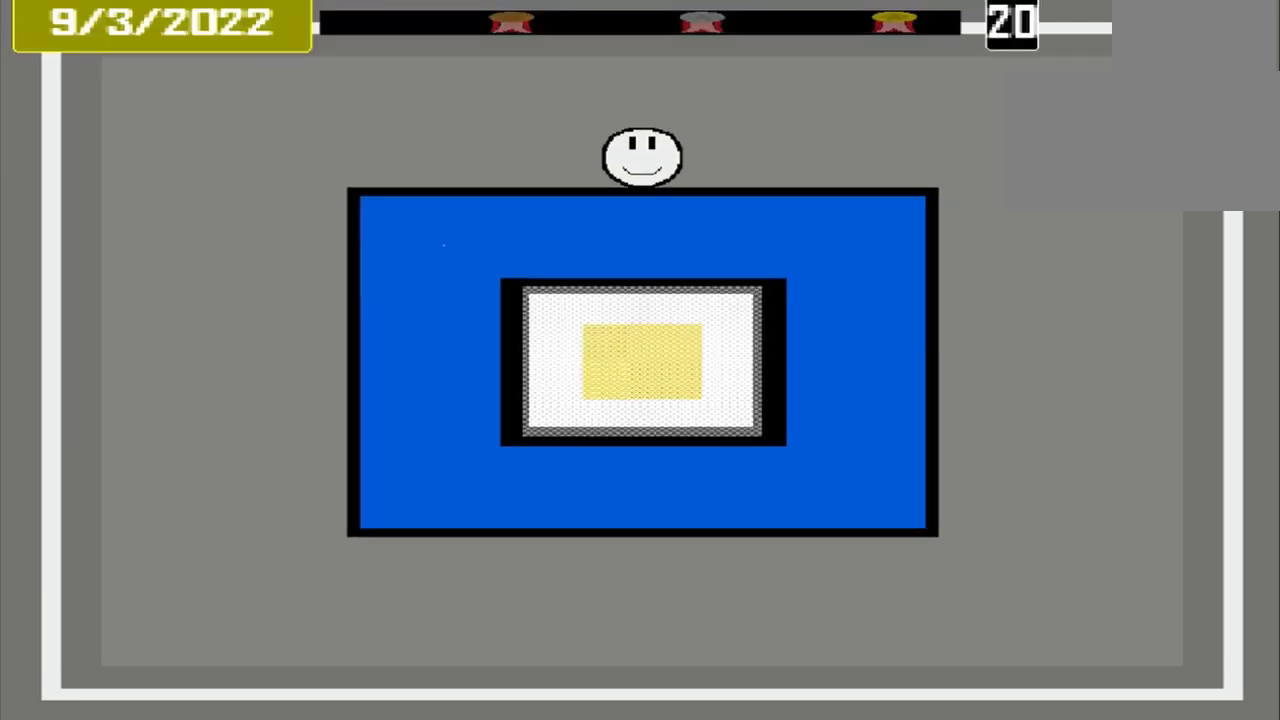
{"buttons": [], "events": []}
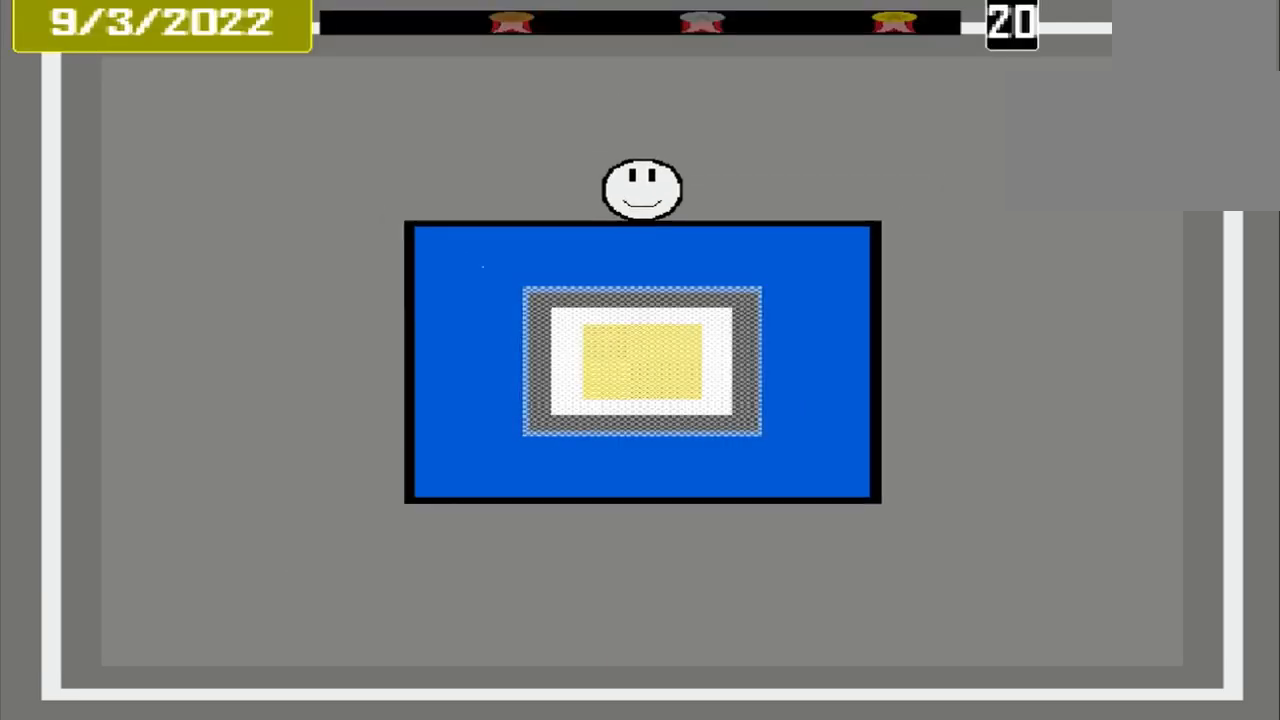
{"buttons": [], "events": []}
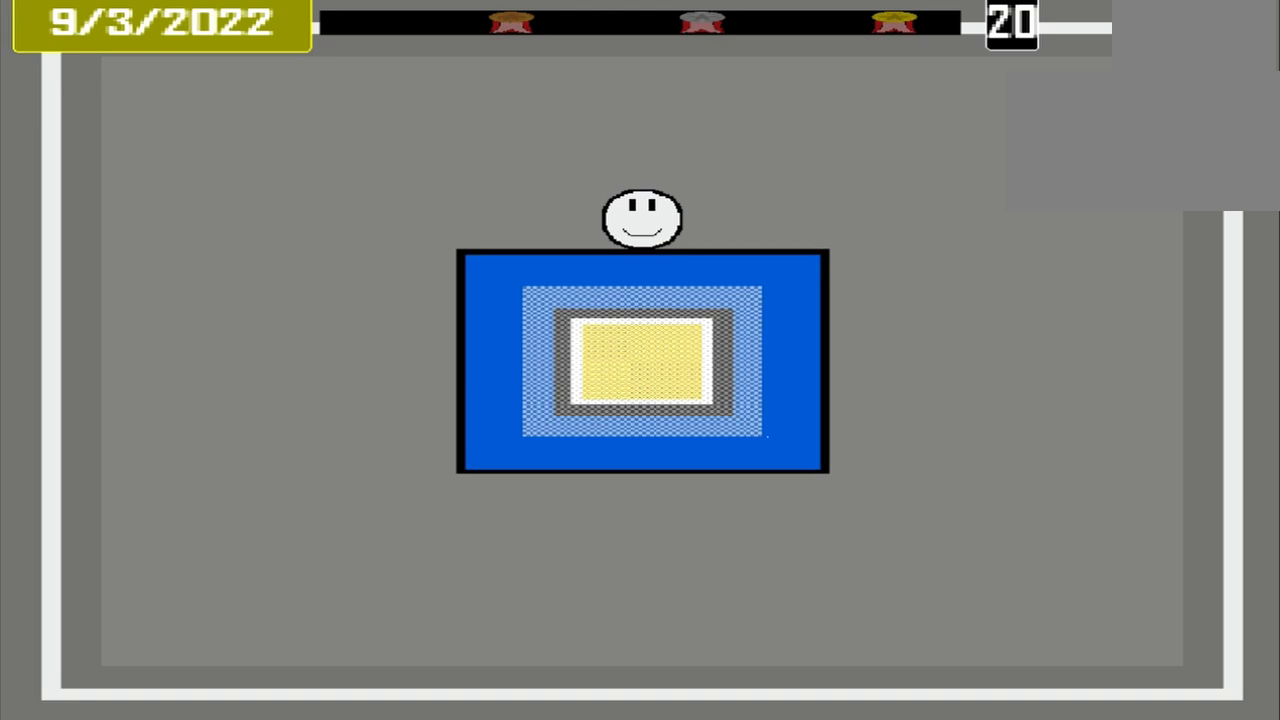
{"buttons": [], "events": []}
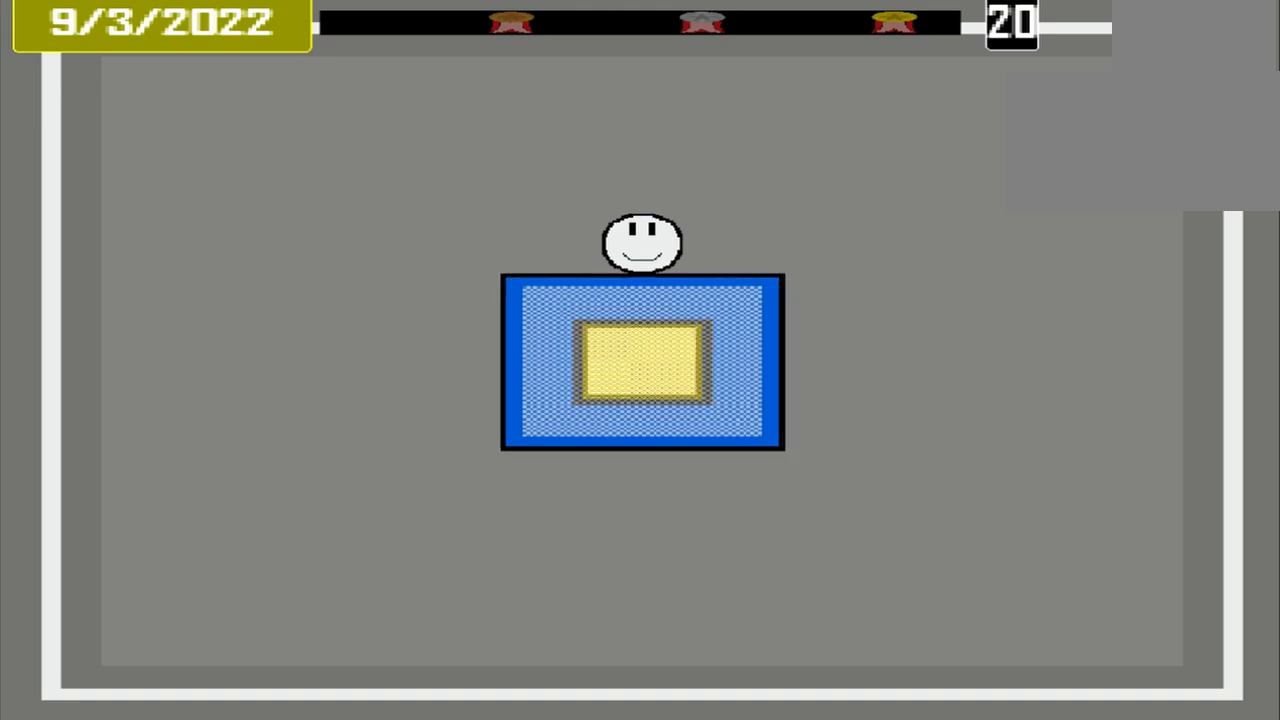
{"buttons": ["CROSS"], "events": [[417, "CROSS", "down"]]}
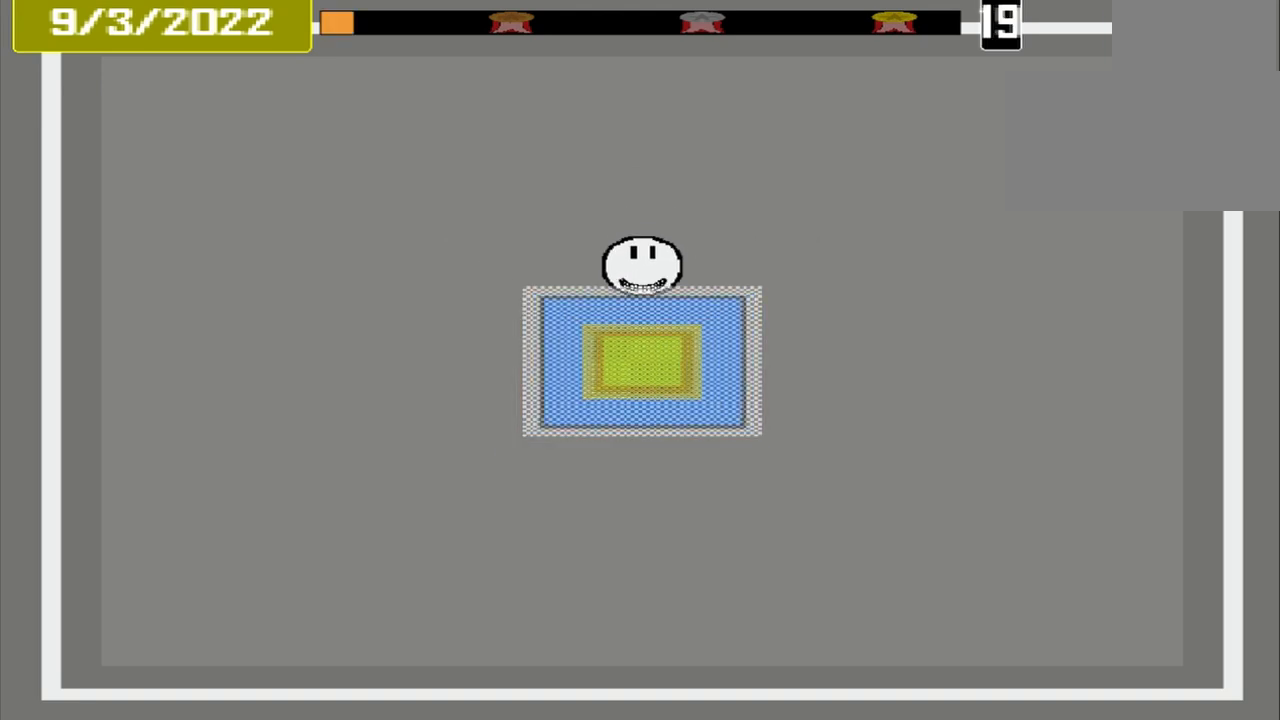
{"buttons": ["CROSS"], "events": []}
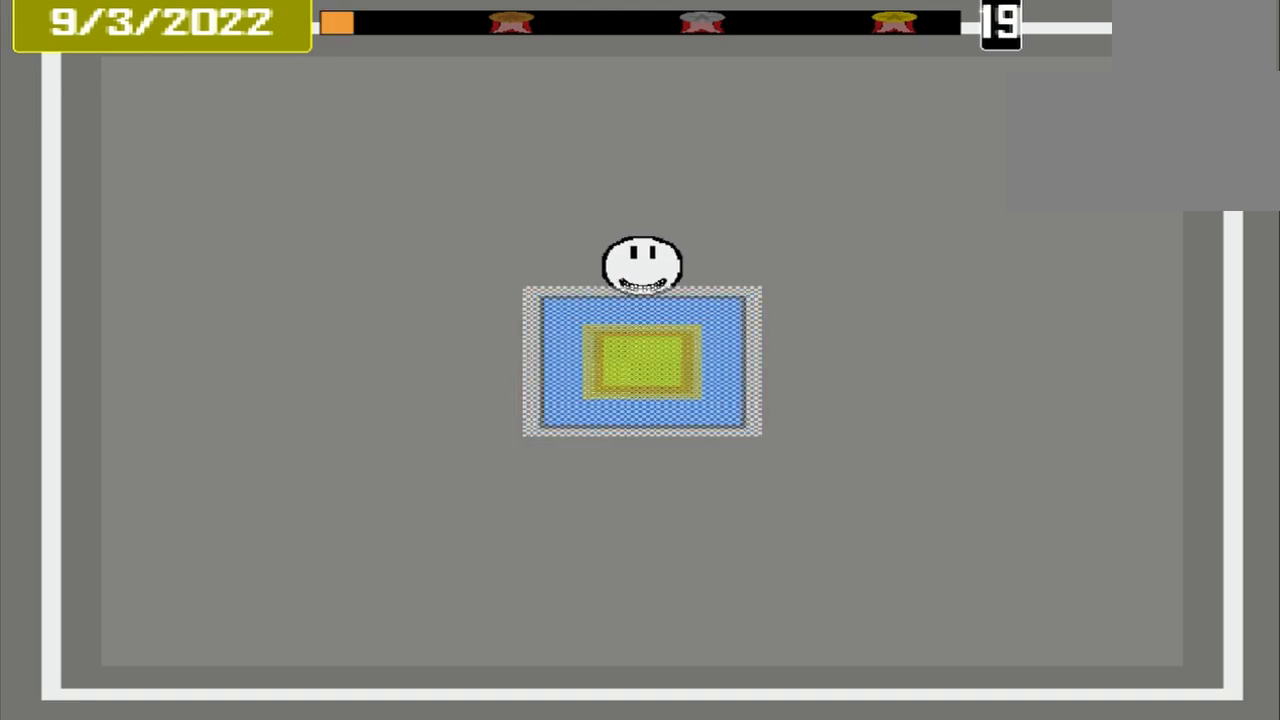
{"buttons": ["CROSS"], "events": []}
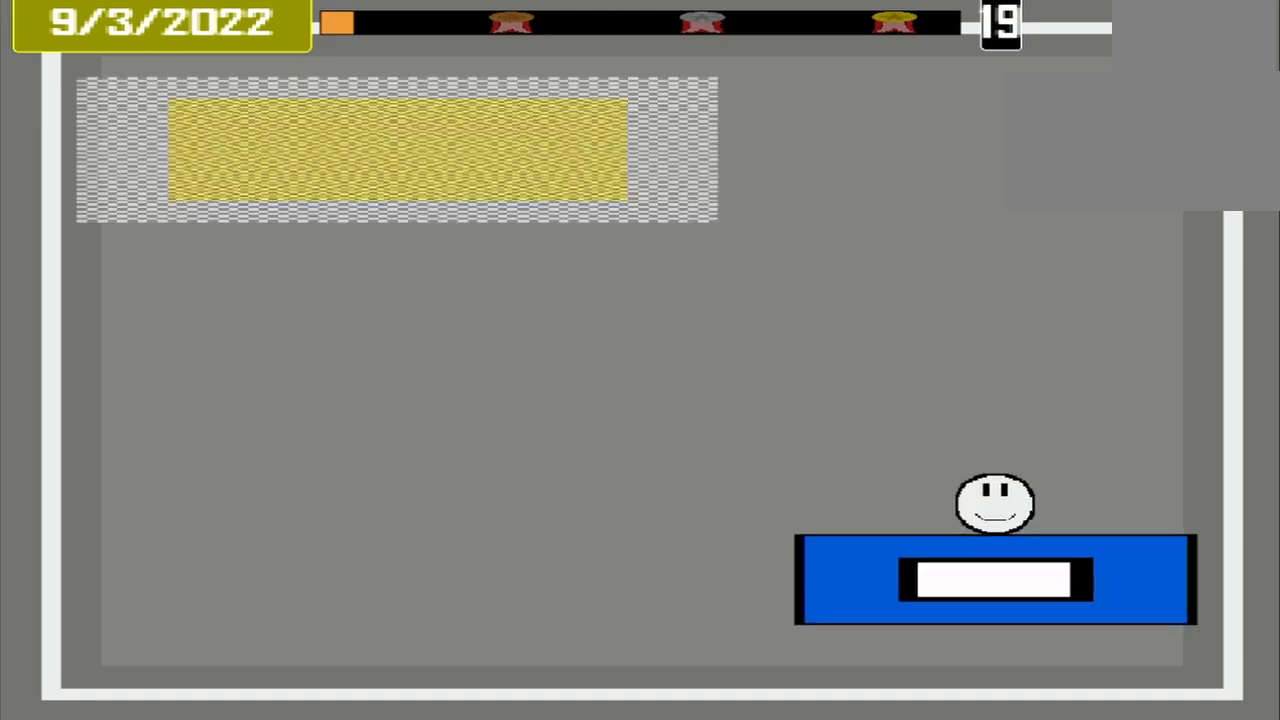
{"buttons": ["CROSS"], "events": []}
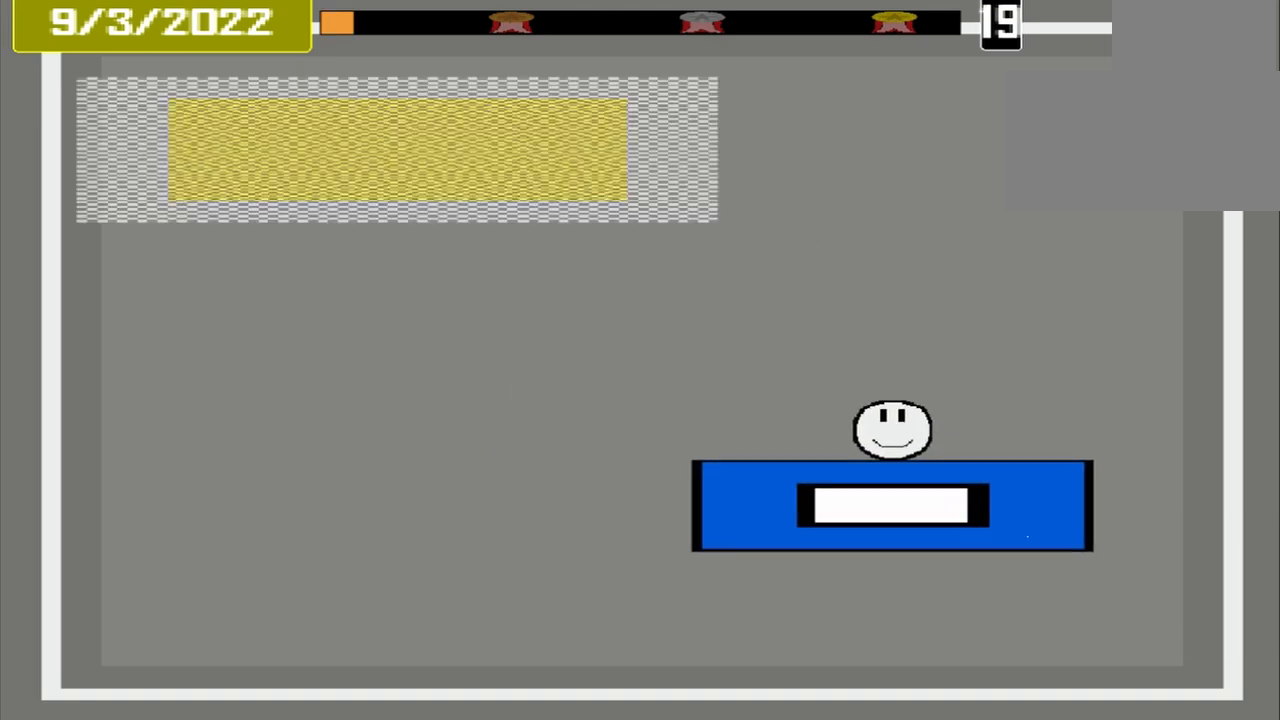
{"buttons": ["CROSS"], "events": []}
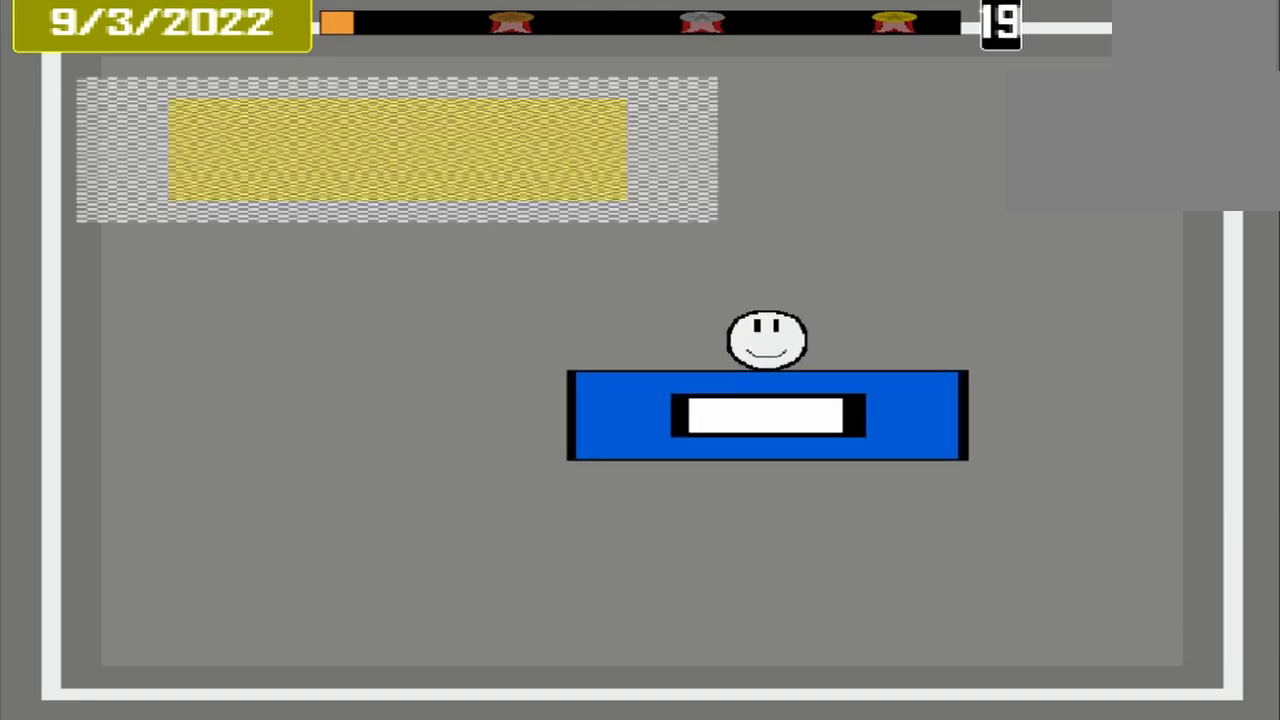
{"buttons": ["CROSS"], "events": []}
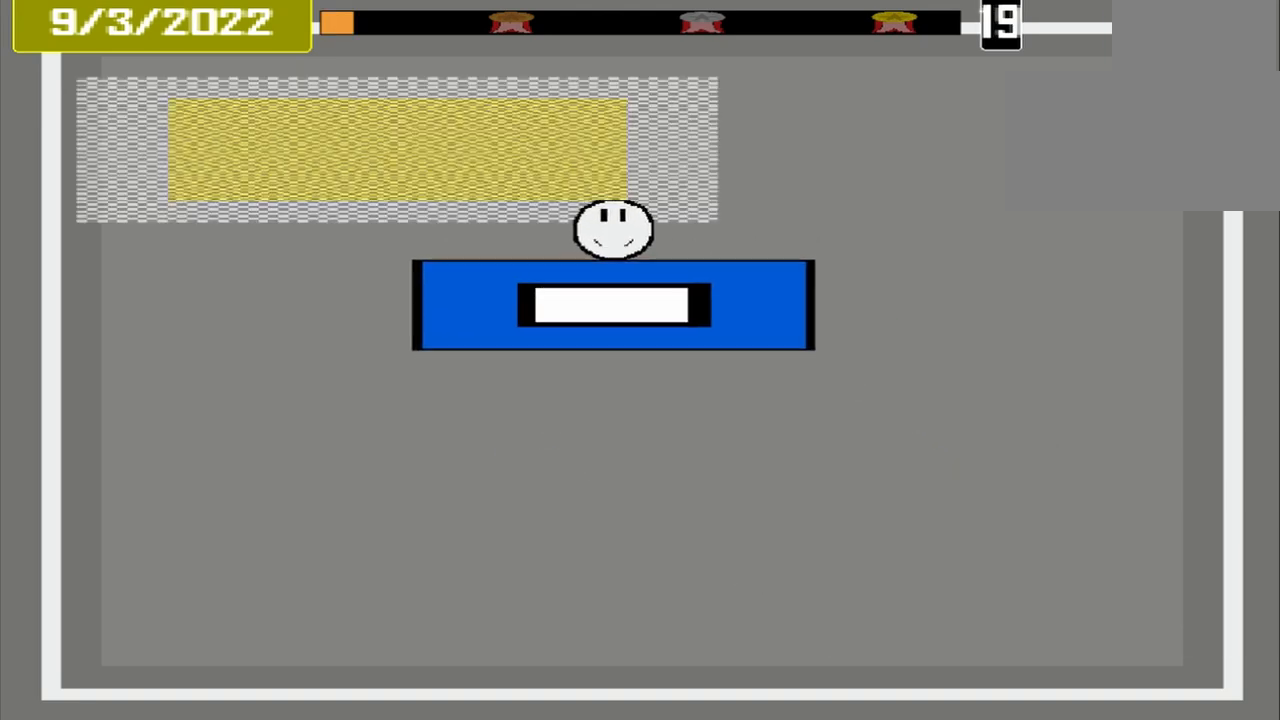
{"buttons": ["CROSS"], "events": []}
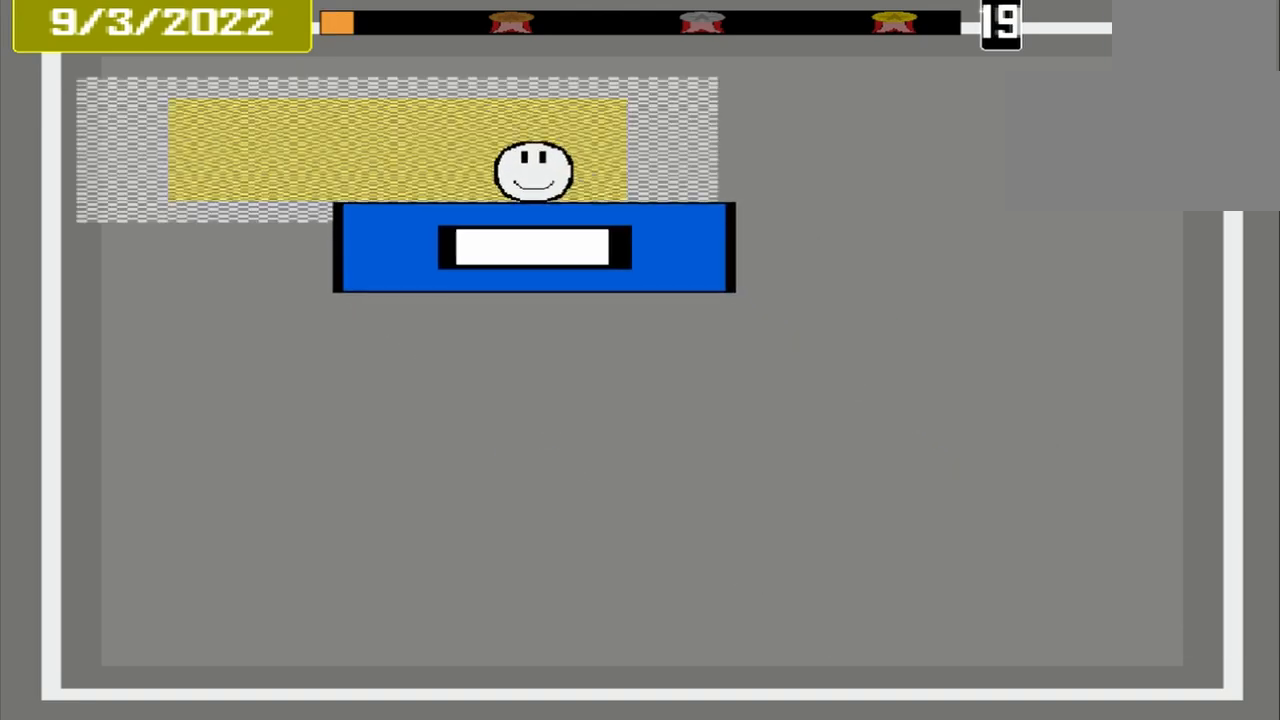
{"buttons": ["CROSS"], "events": []}
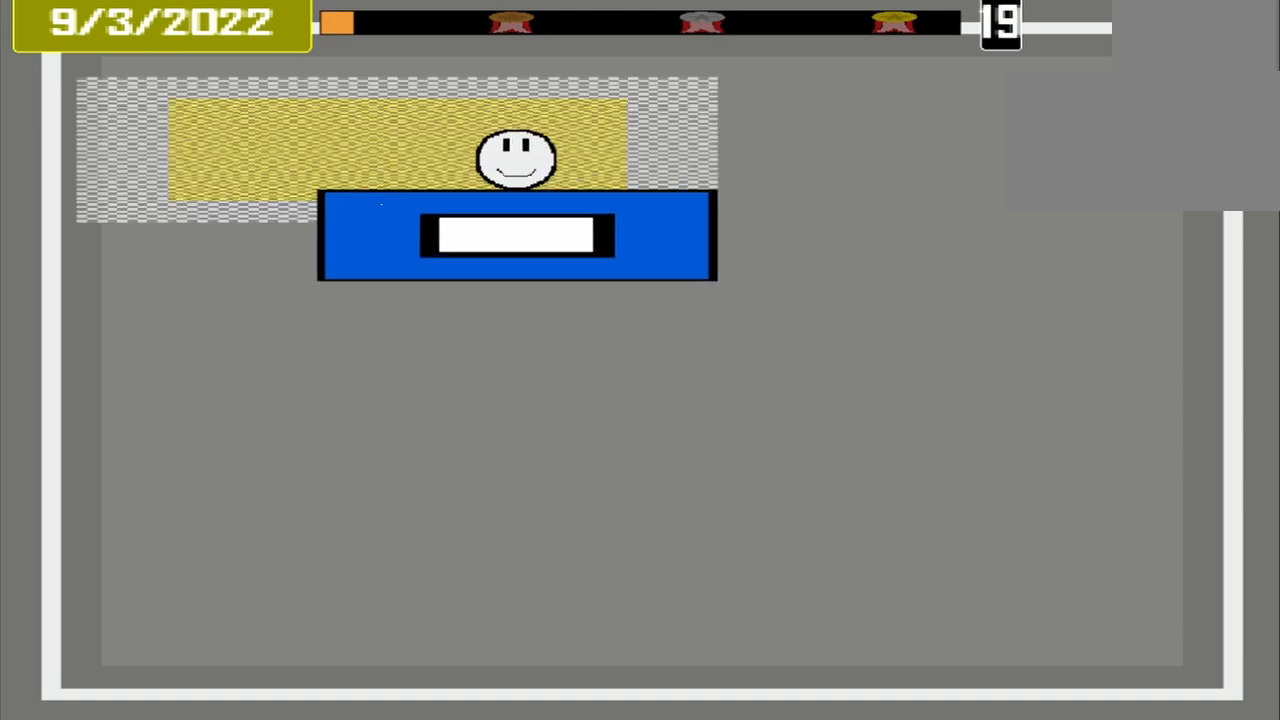
{"buttons": ["CROSS"], "events": []}
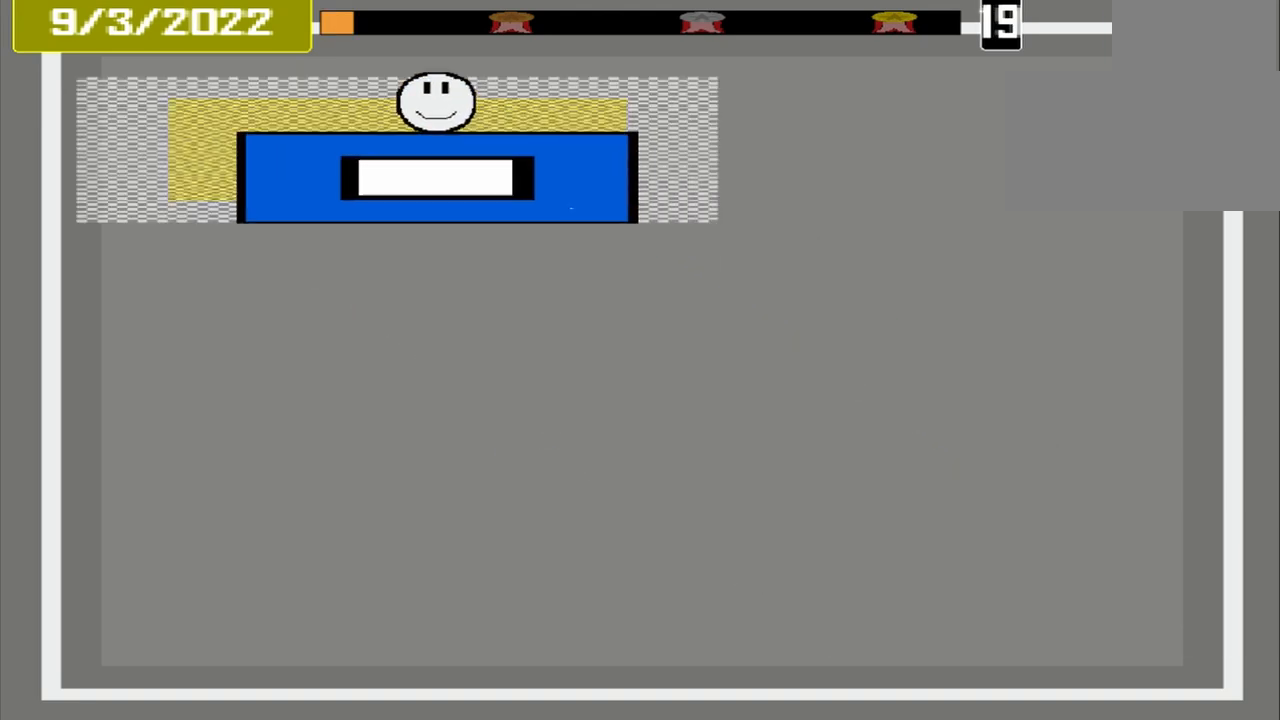
{"buttons": ["CROSS"], "events": []}
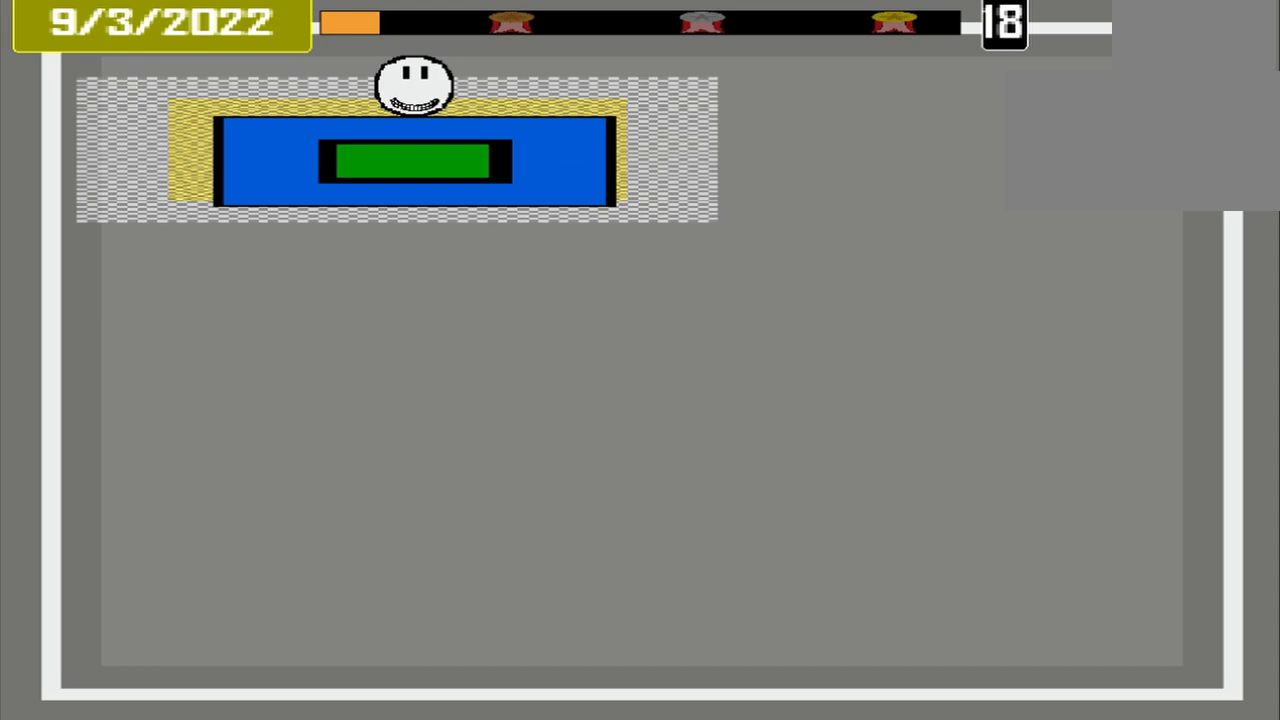
{"buttons": []}
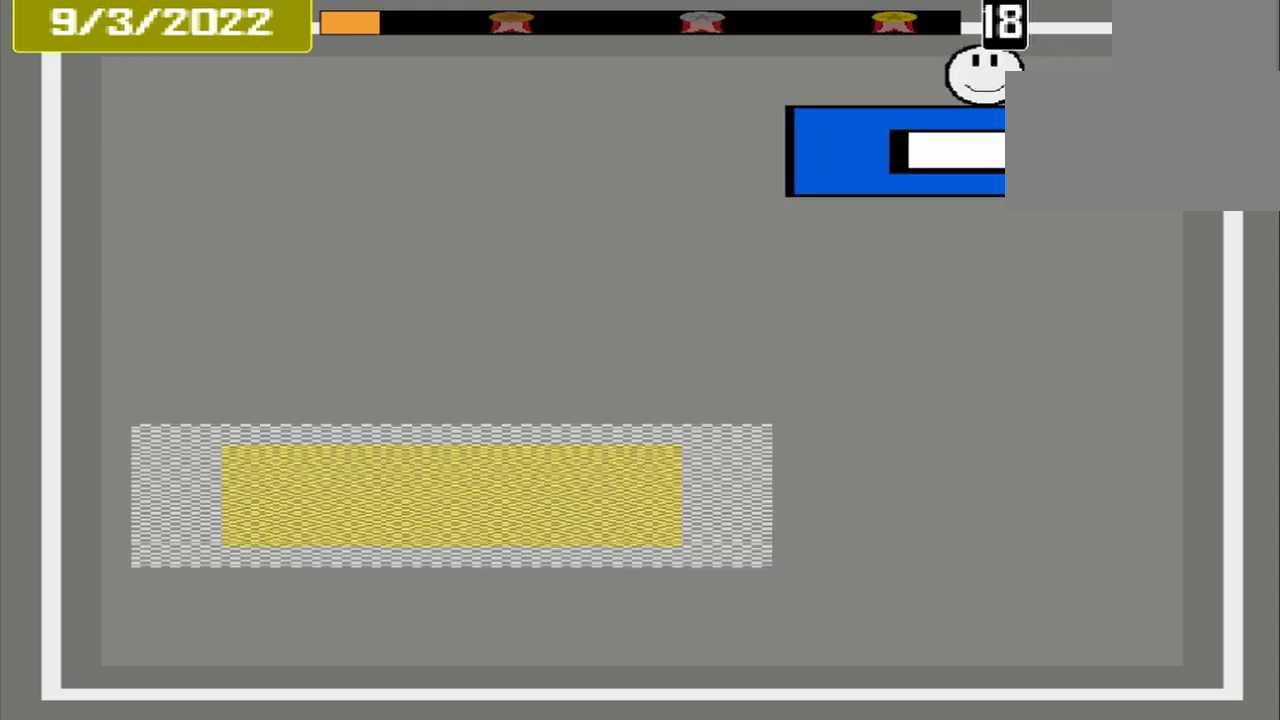
{"buttons": [], "events": []}